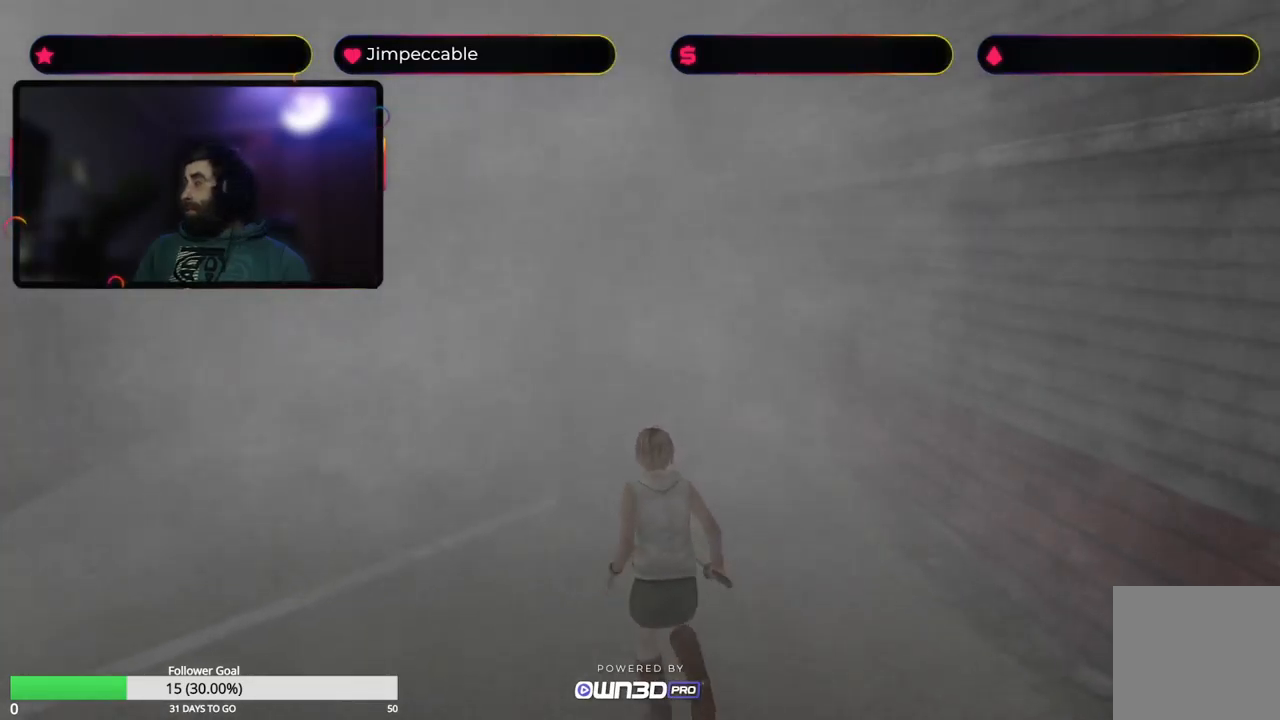
Gameplay with a controller (Xbox layout); each line is a JSON object with the inputs held at the frame after it. "events" lists button and stick changes between this image and that frame as [ms after this image, input, new state], when the widget could be followed in between.
{"buttons": ["X"], "left_stick": "up", "right_stick": "center", "events": []}
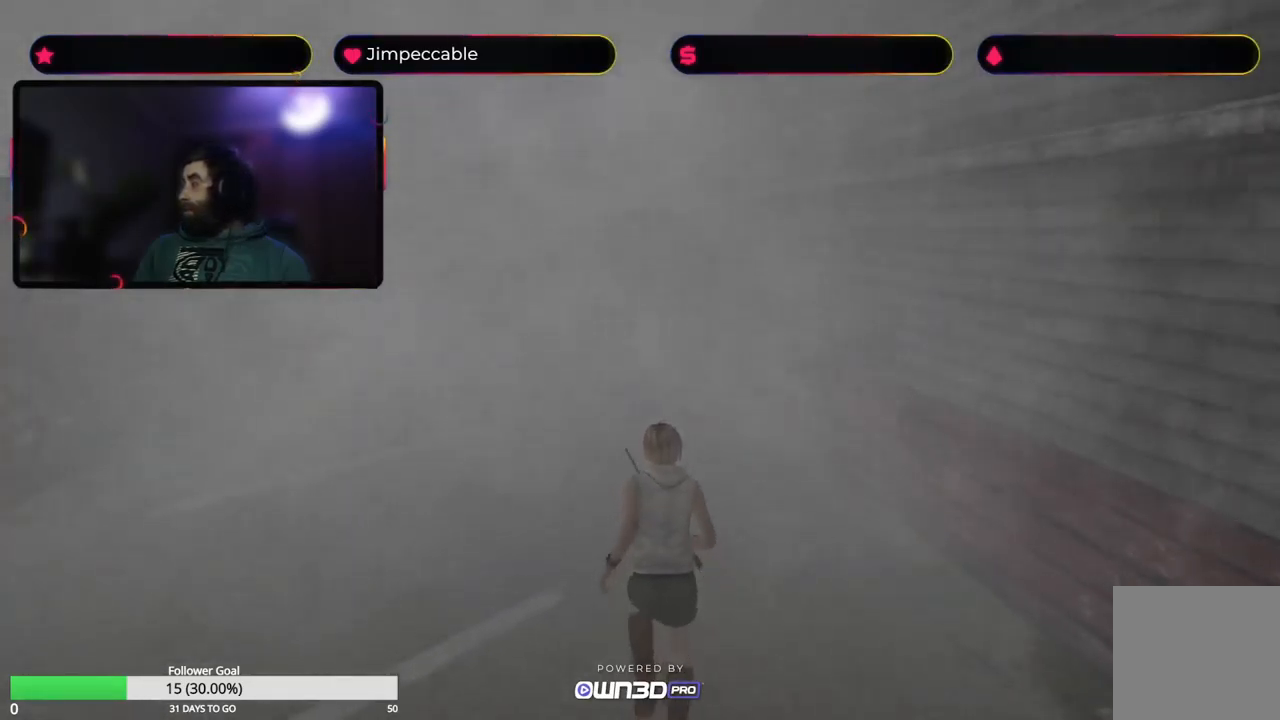
{"buttons": [], "left_stick": "up", "right_stick": "center", "events": [[467, "X", "up"]]}
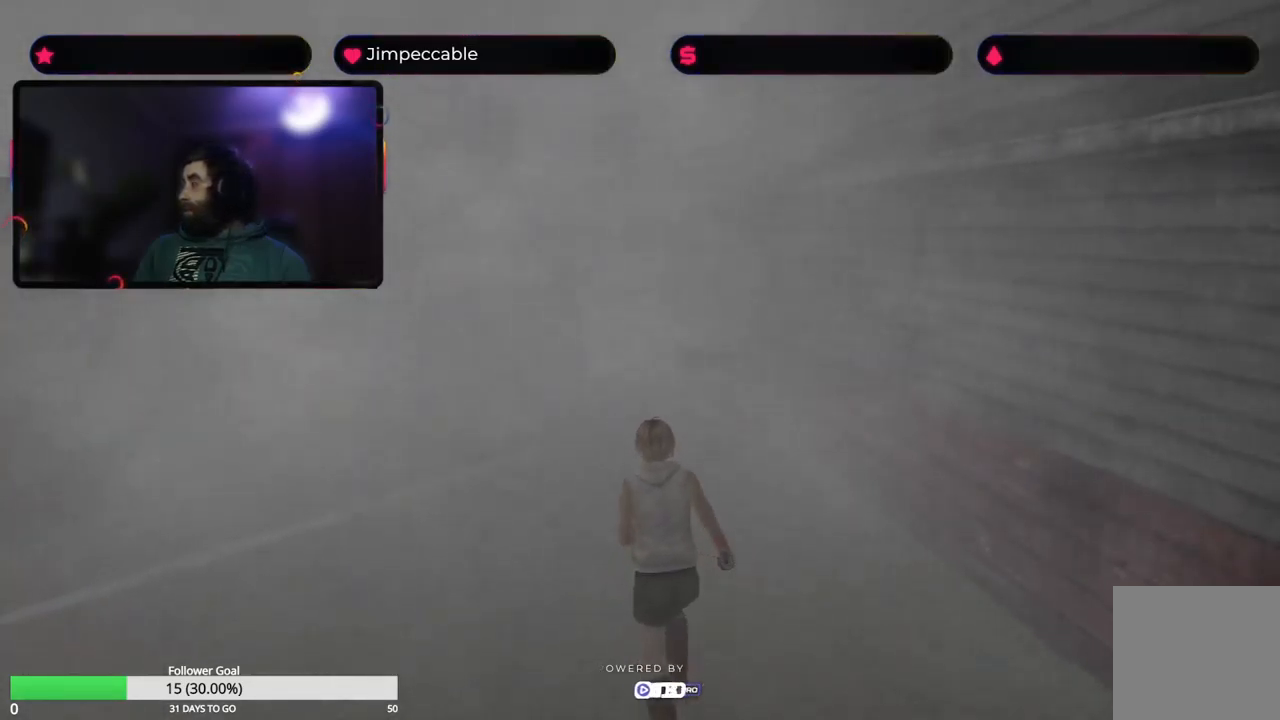
{"buttons": [], "left_stick": "up", "right_stick": "center", "events": []}
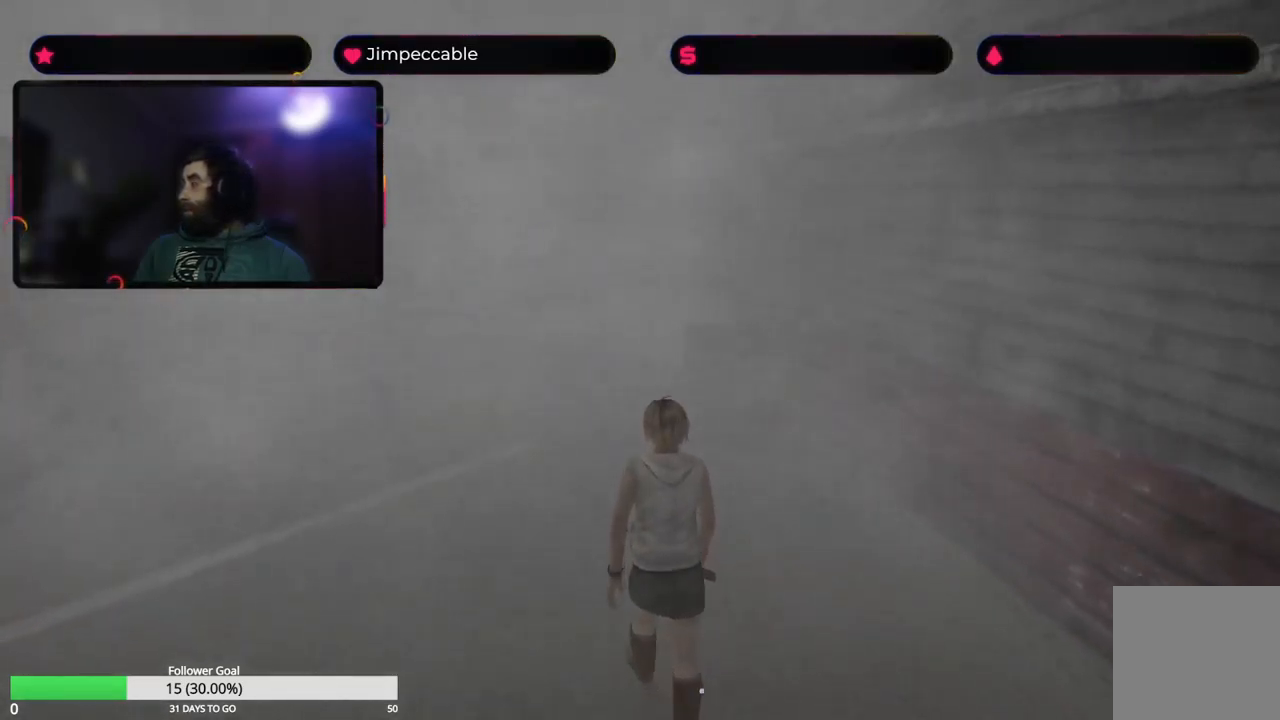
{"buttons": [], "left_stick": "up", "right_stick": "center", "events": []}
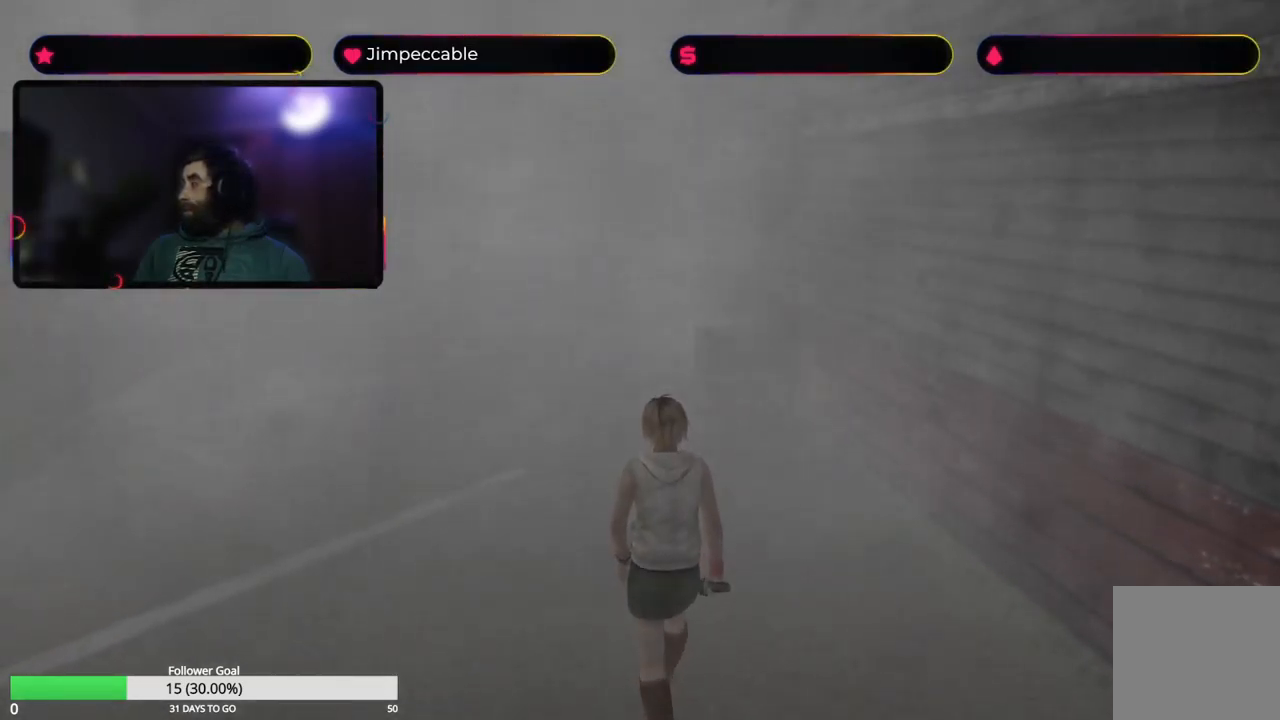
{"buttons": [], "left_stick": "up", "right_stick": "center", "events": []}
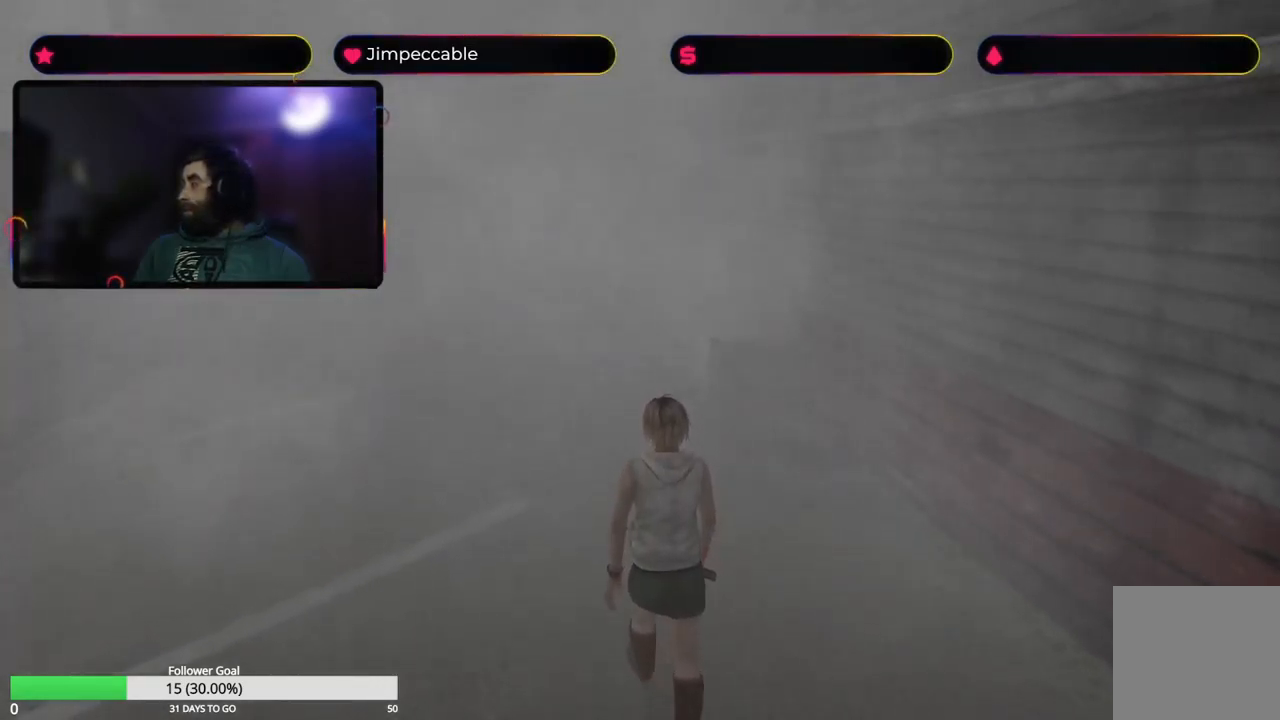
{"buttons": ["X"], "left_stick": "up", "right_stick": "center", "events": [[67, "X", "down"]]}
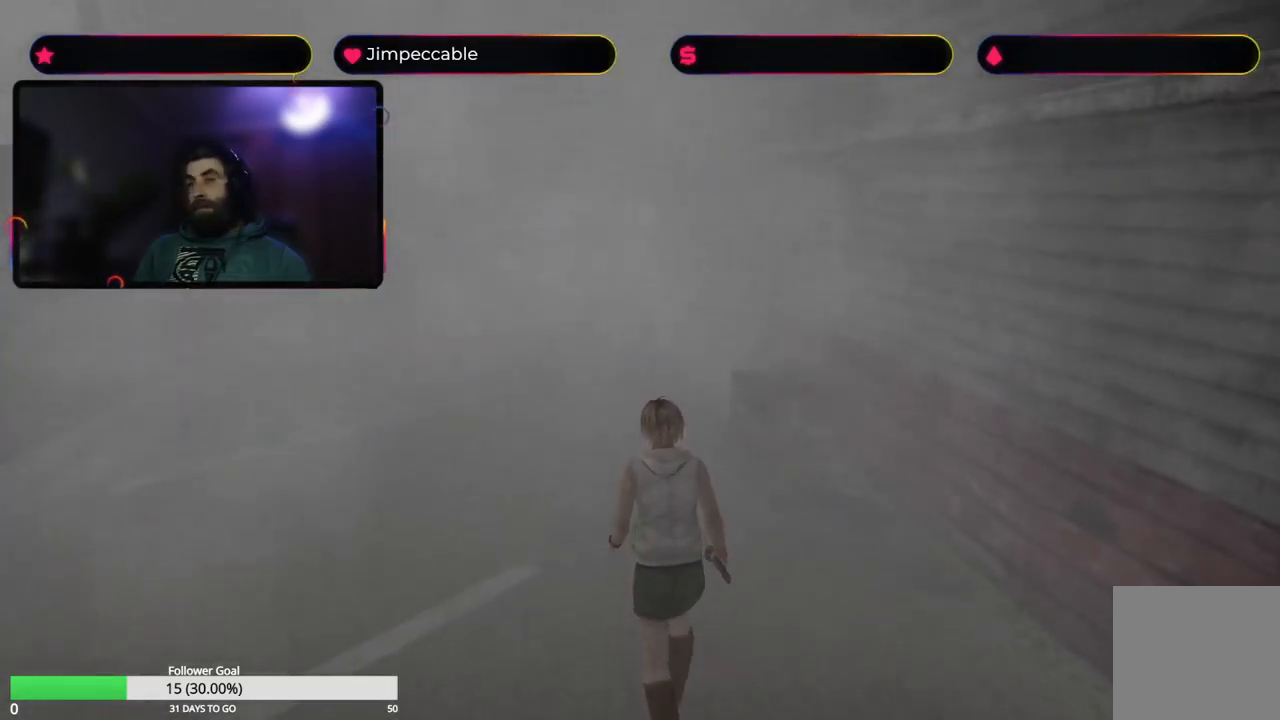
{"buttons": ["X"], "left_stick": "up", "right_stick": "center", "events": []}
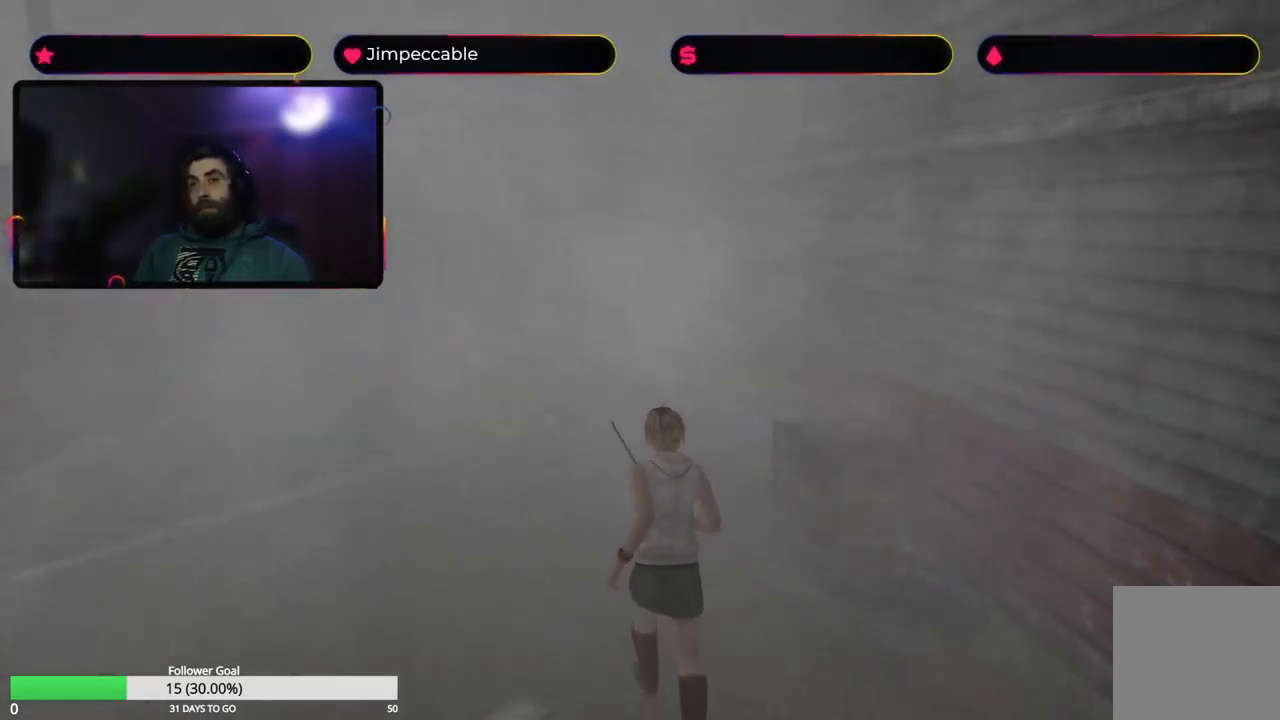
{"buttons": ["X"], "left_stick": "up", "right_stick": "center", "events": []}
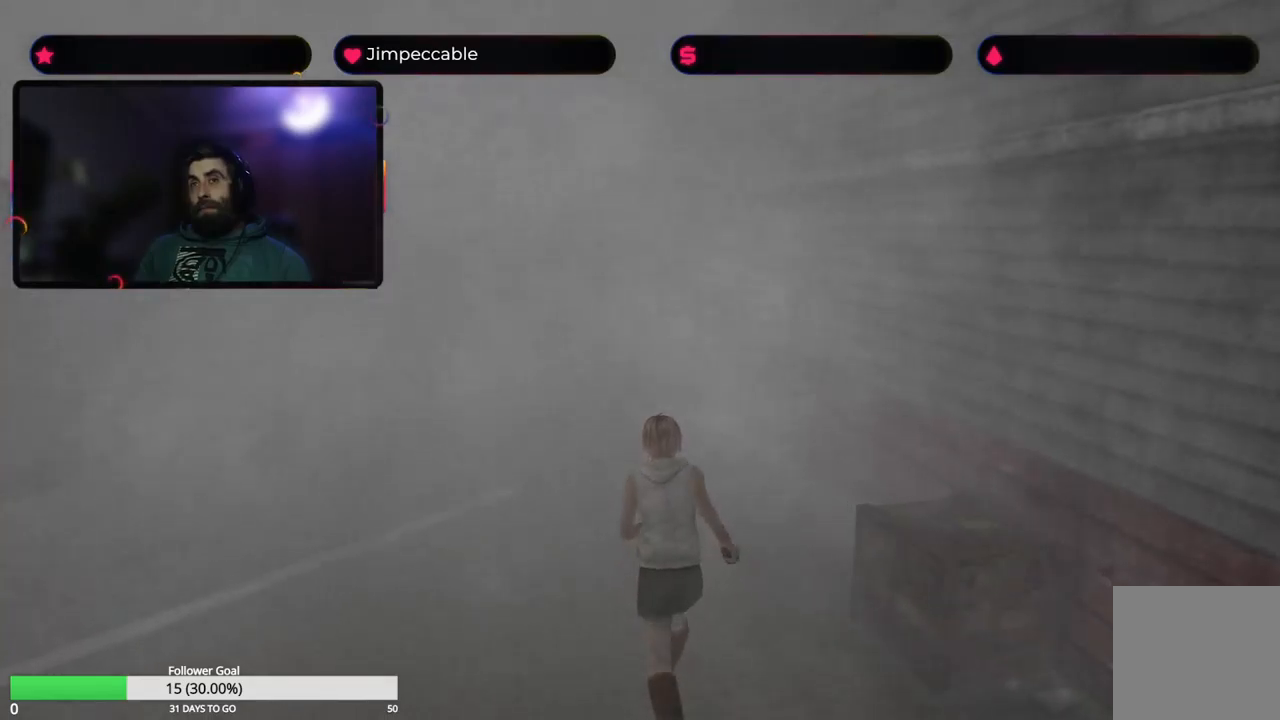
{"buttons": ["X"], "left_stick": "up", "right_stick": "center", "events": []}
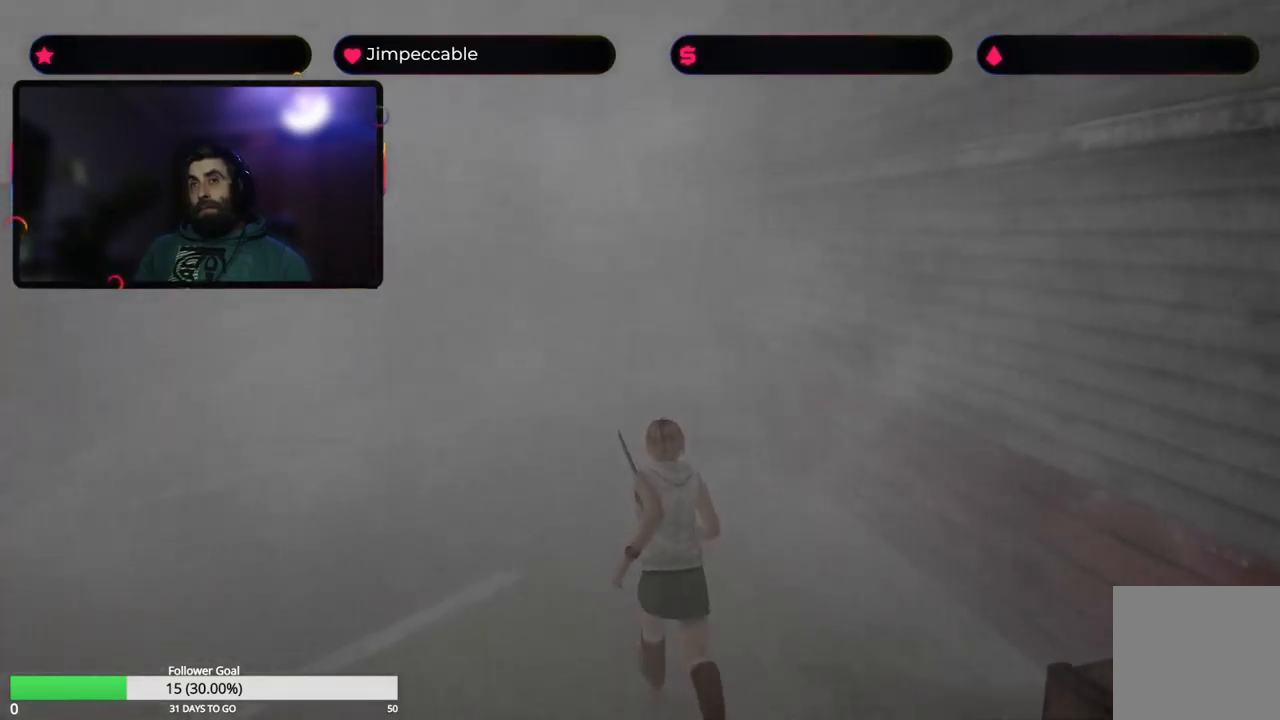
{"buttons": ["X"], "left_stick": "up", "right_stick": "center", "events": []}
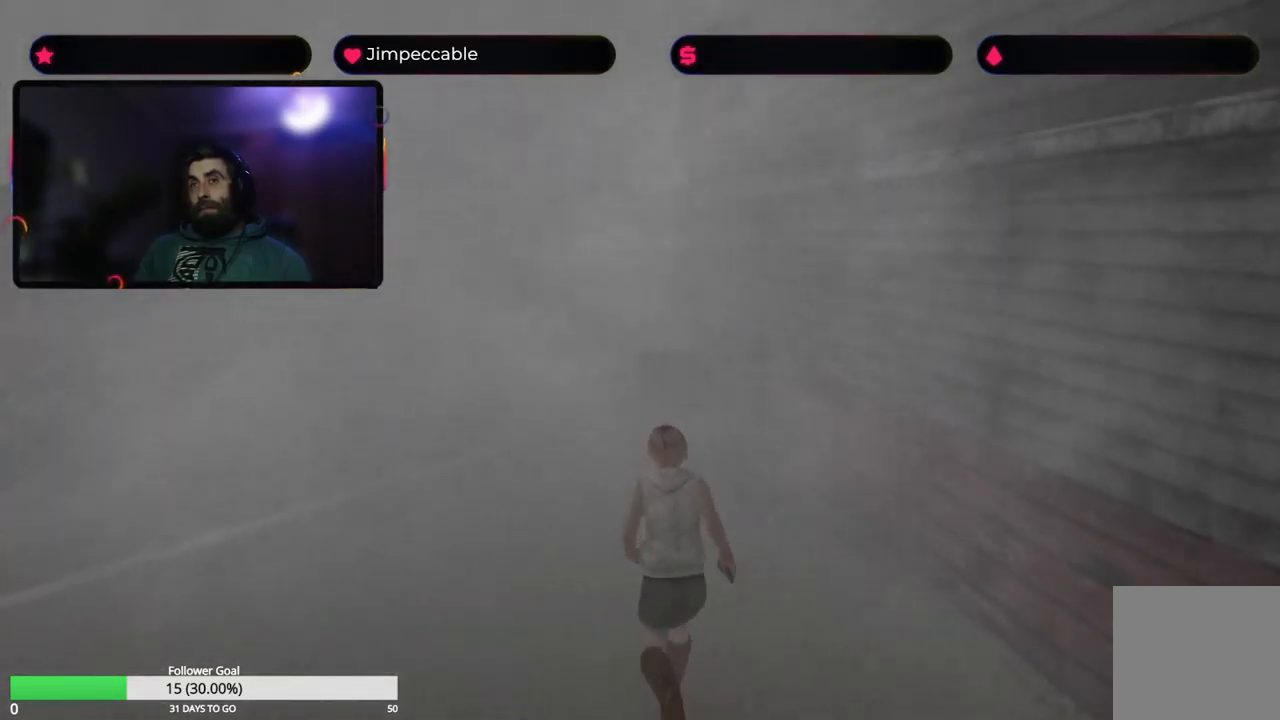
{"buttons": ["X"], "left_stick": "up", "right_stick": "center", "events": []}
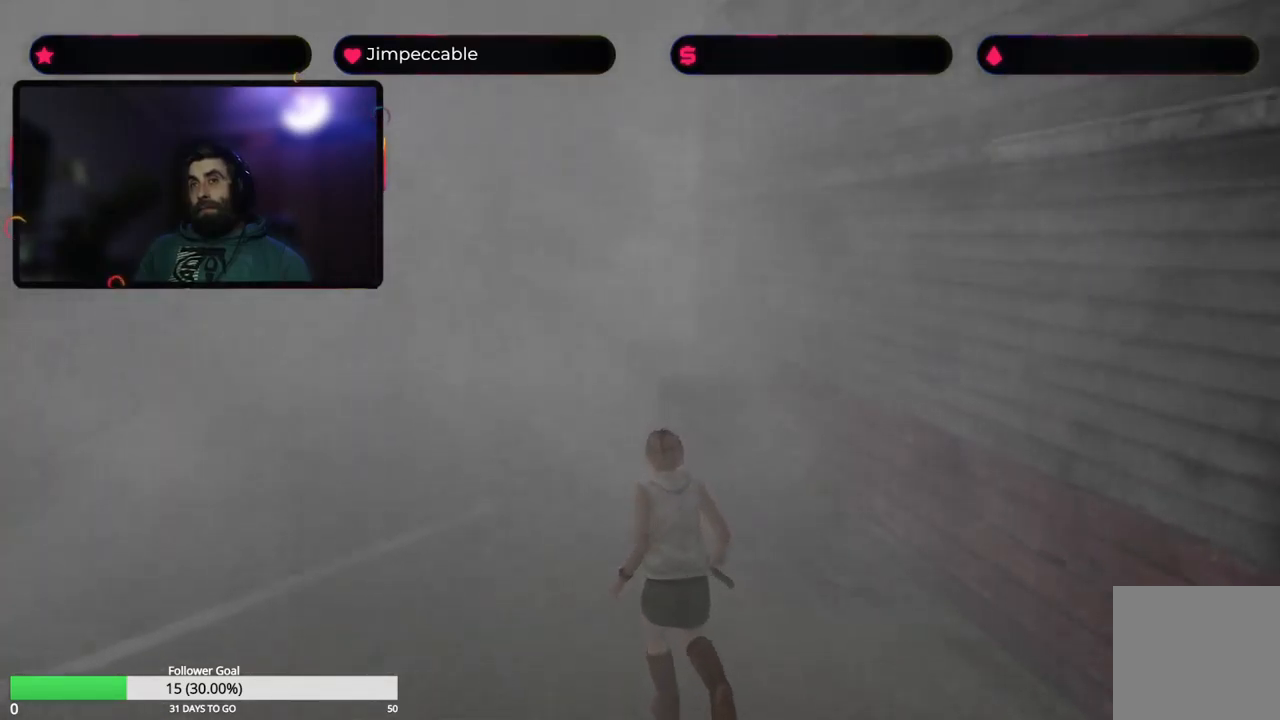
{"buttons": ["X"], "left_stick": "up", "right_stick": "center", "events": []}
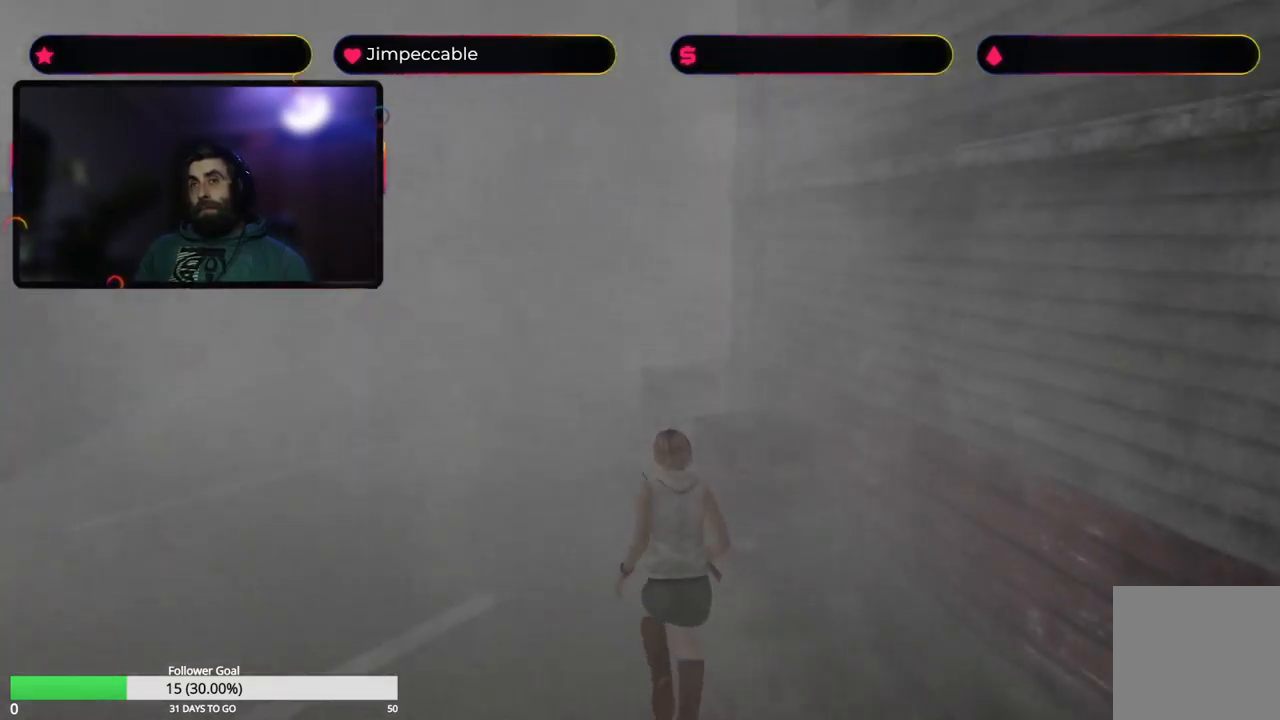
{"buttons": ["X"], "left_stick": "up", "right_stick": "center", "events": []}
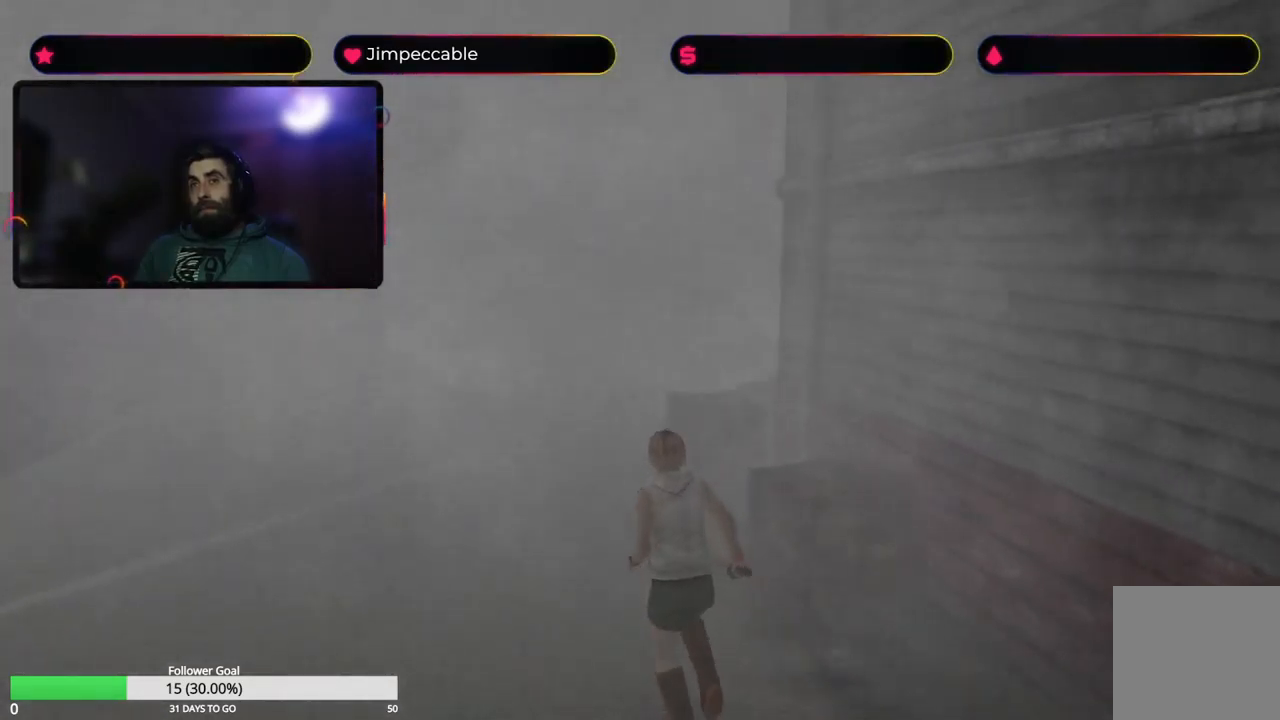
{"buttons": ["X"], "left_stick": "up", "right_stick": "center", "events": []}
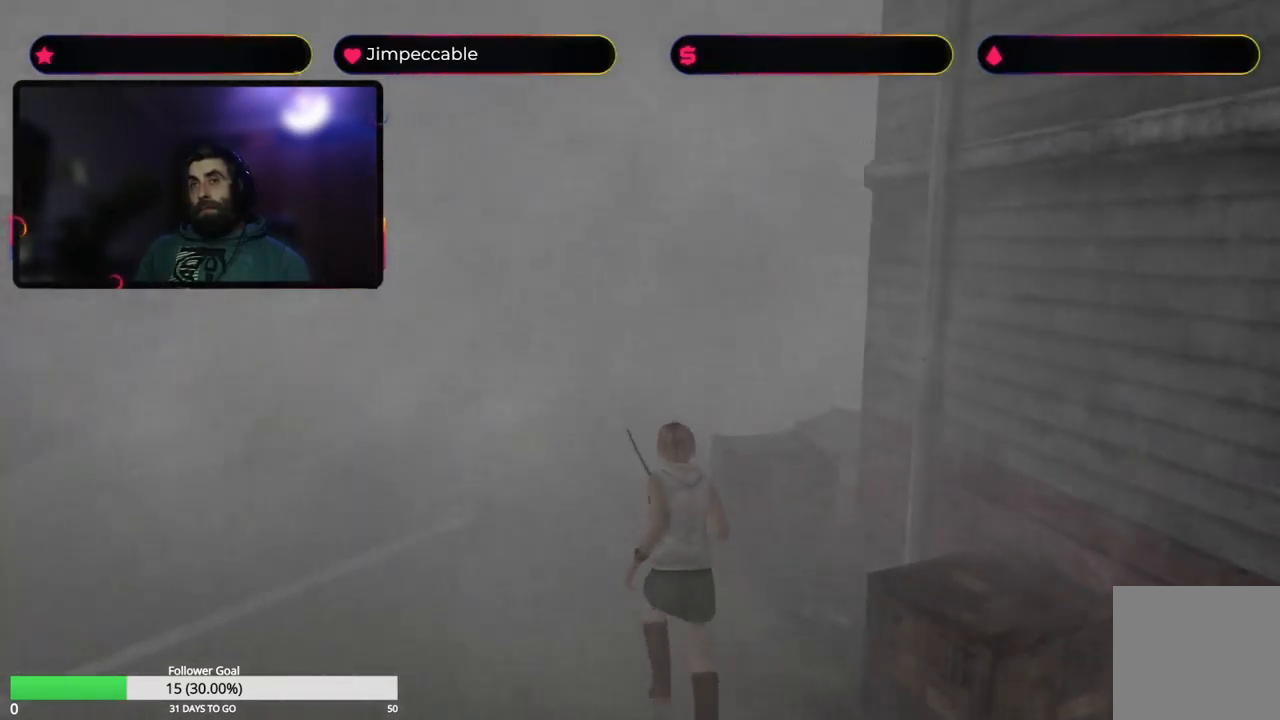
{"buttons": ["X"], "left_stick": "up", "right_stick": "center", "events": []}
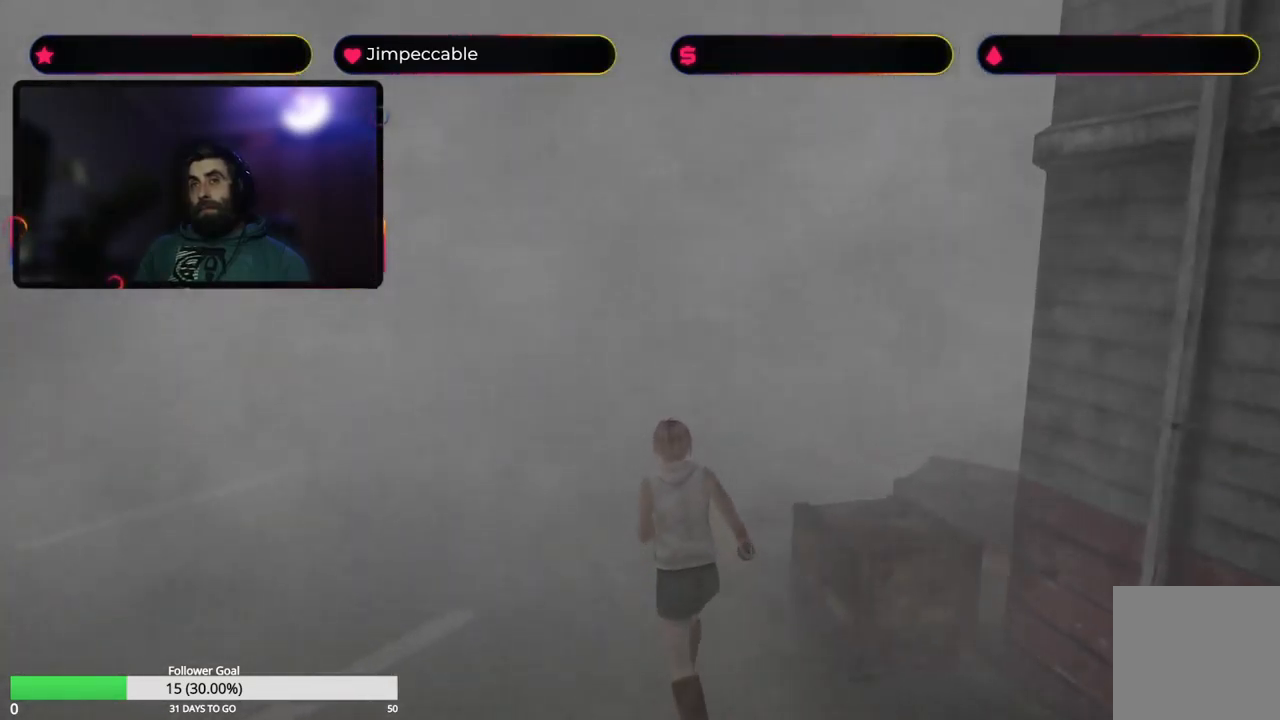
{"buttons": ["X"], "left_stick": "up-right", "right_stick": "center", "events": [[50, "left_stick", "up-right"]]}
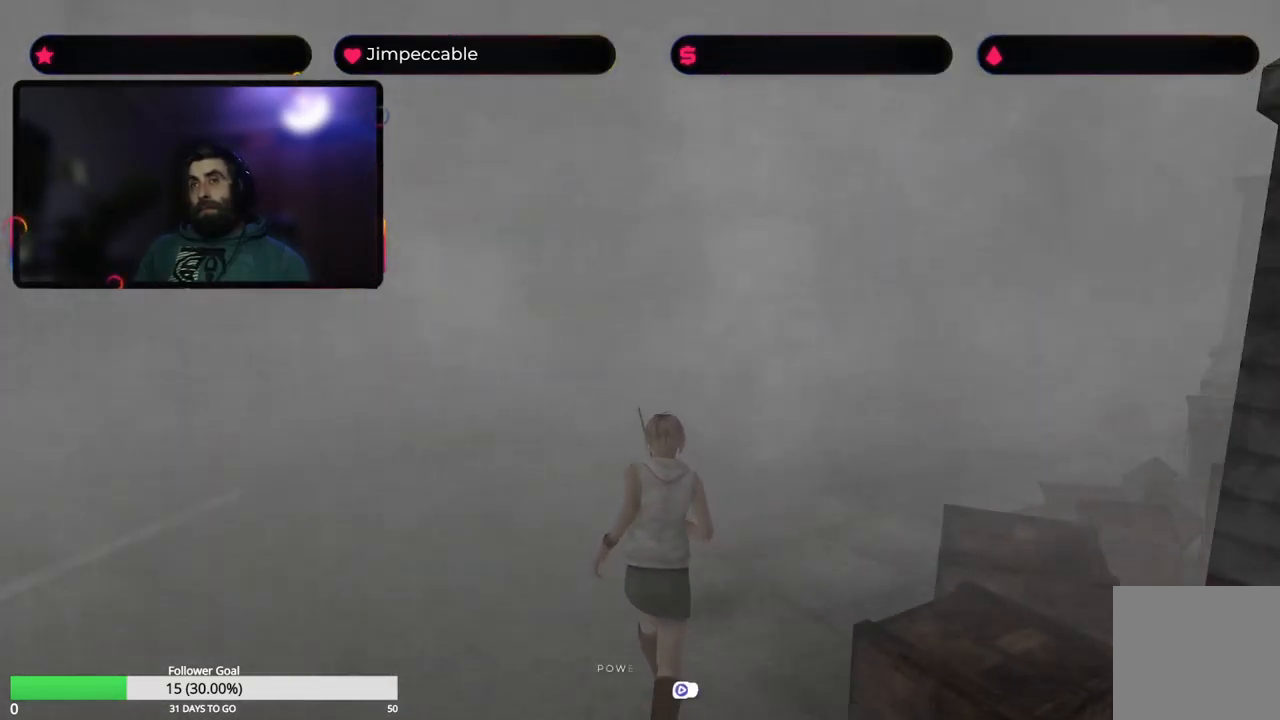
{"buttons": ["X"], "left_stick": "up", "right_stick": "center", "events": [[134, "left_stick", "up"]]}
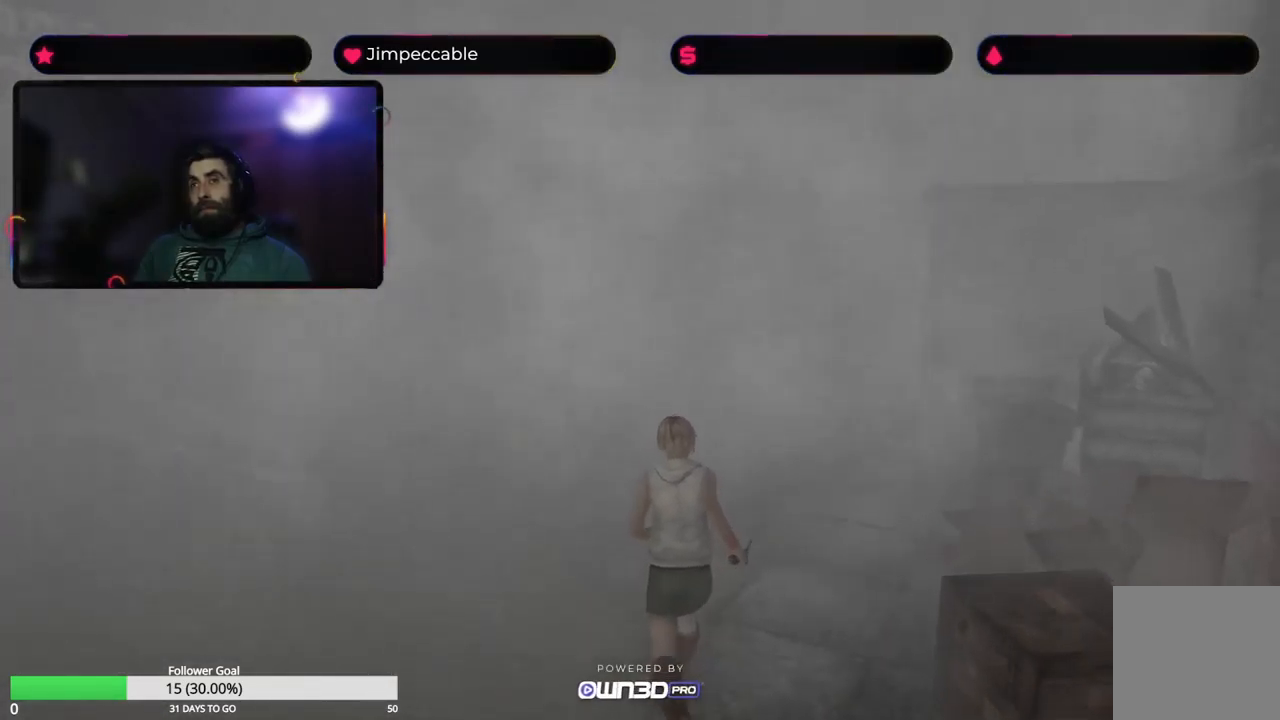
{"buttons": ["X"], "left_stick": "up", "right_stick": "center", "events": []}
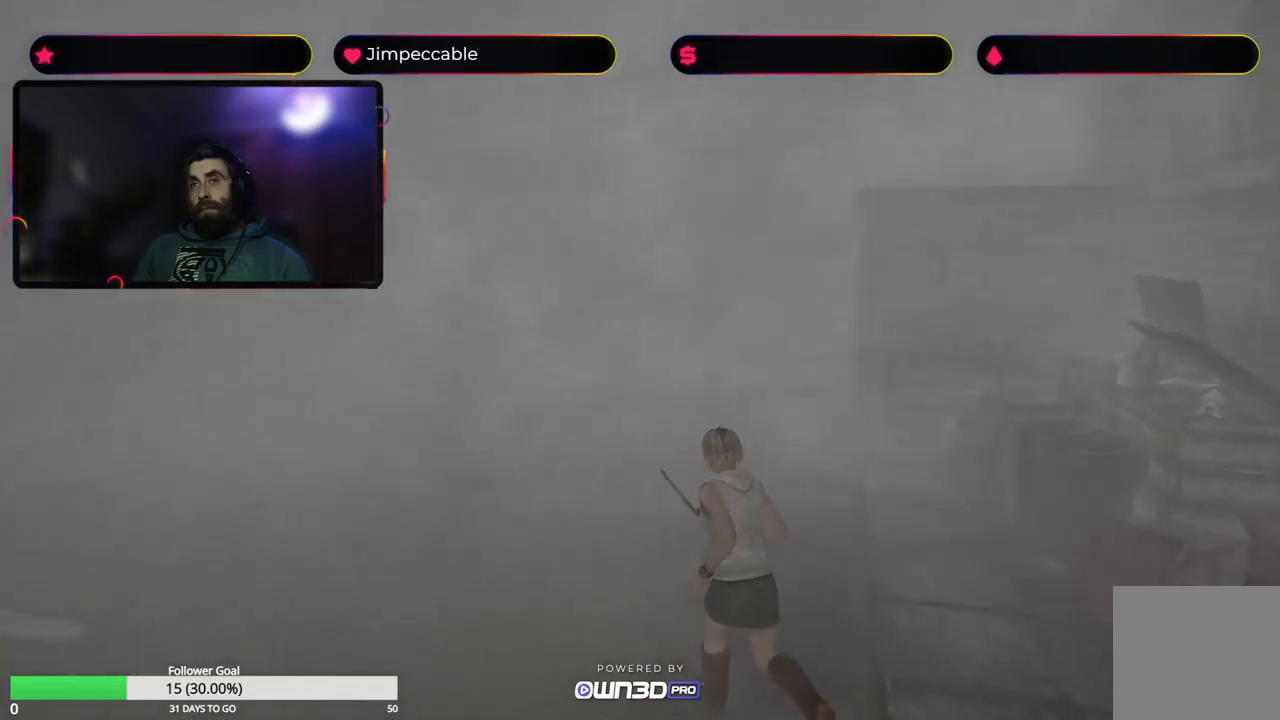
{"buttons": ["X"], "left_stick": "up", "right_stick": "center", "events": []}
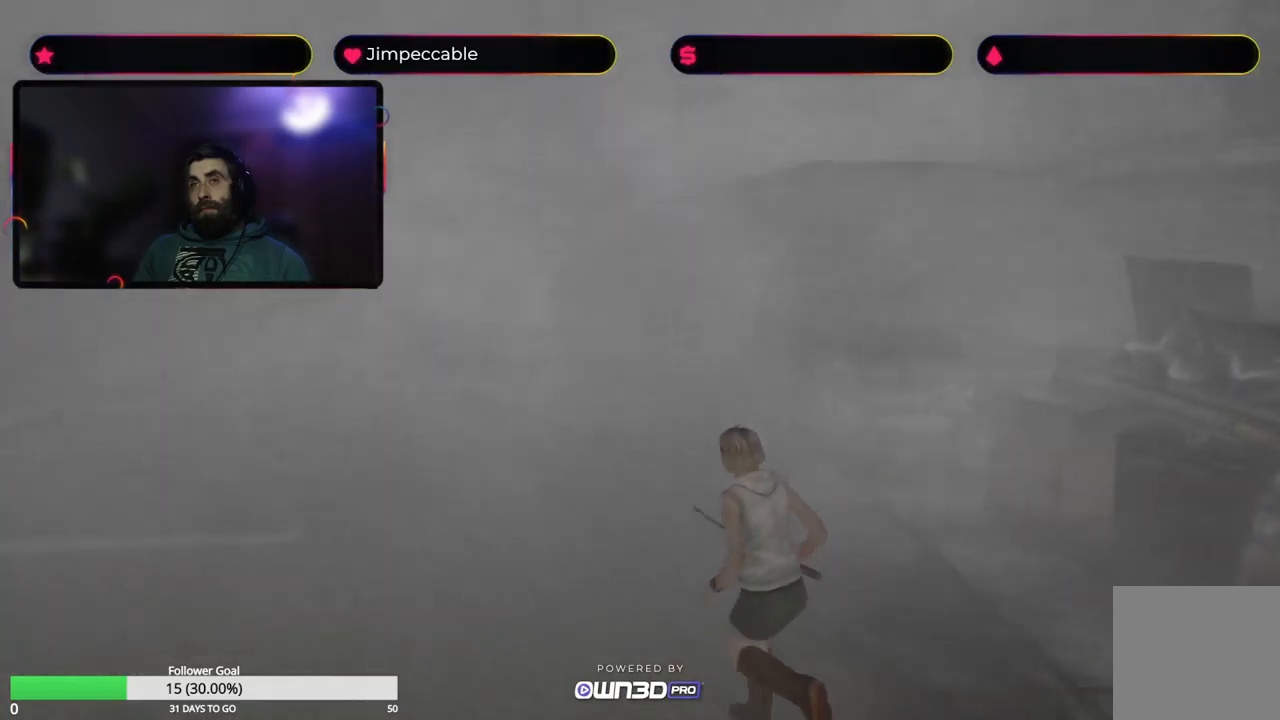
{"buttons": ["X"], "left_stick": "up", "right_stick": "center", "events": []}
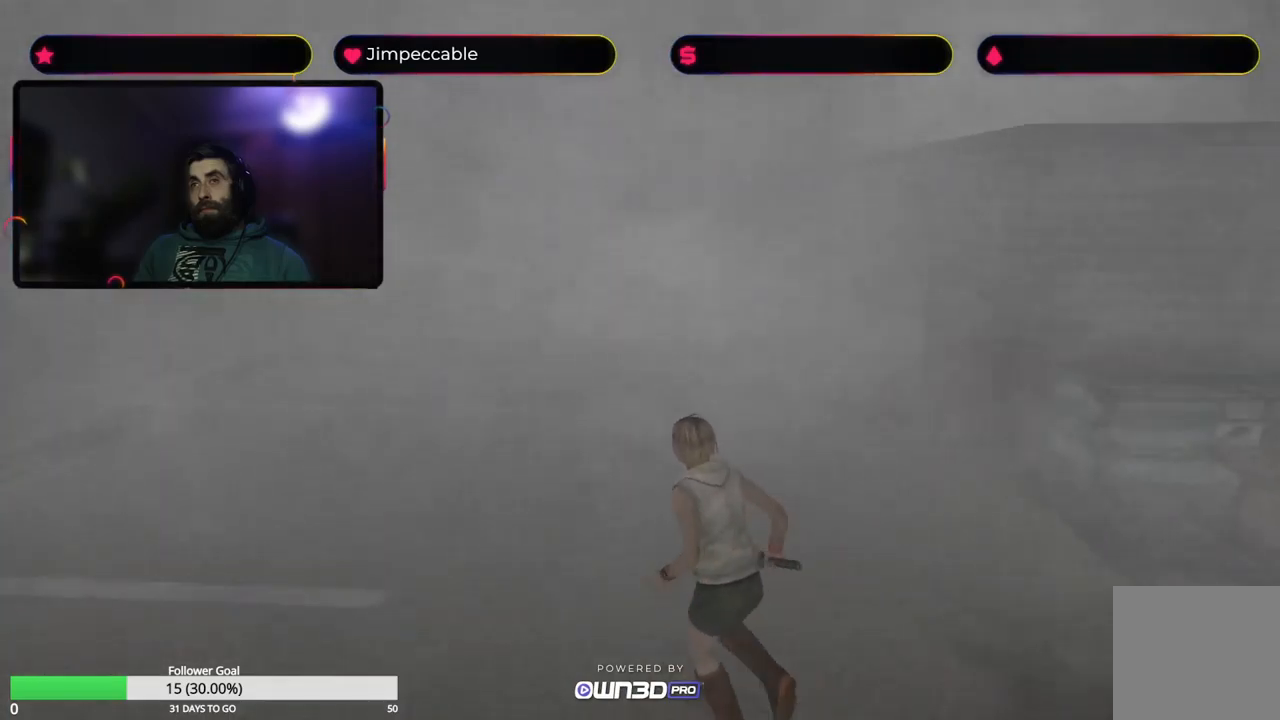
{"buttons": ["X"], "left_stick": "up", "right_stick": "center", "events": [[150, "left_stick", "up-right"], [333, "left_stick", "up"]]}
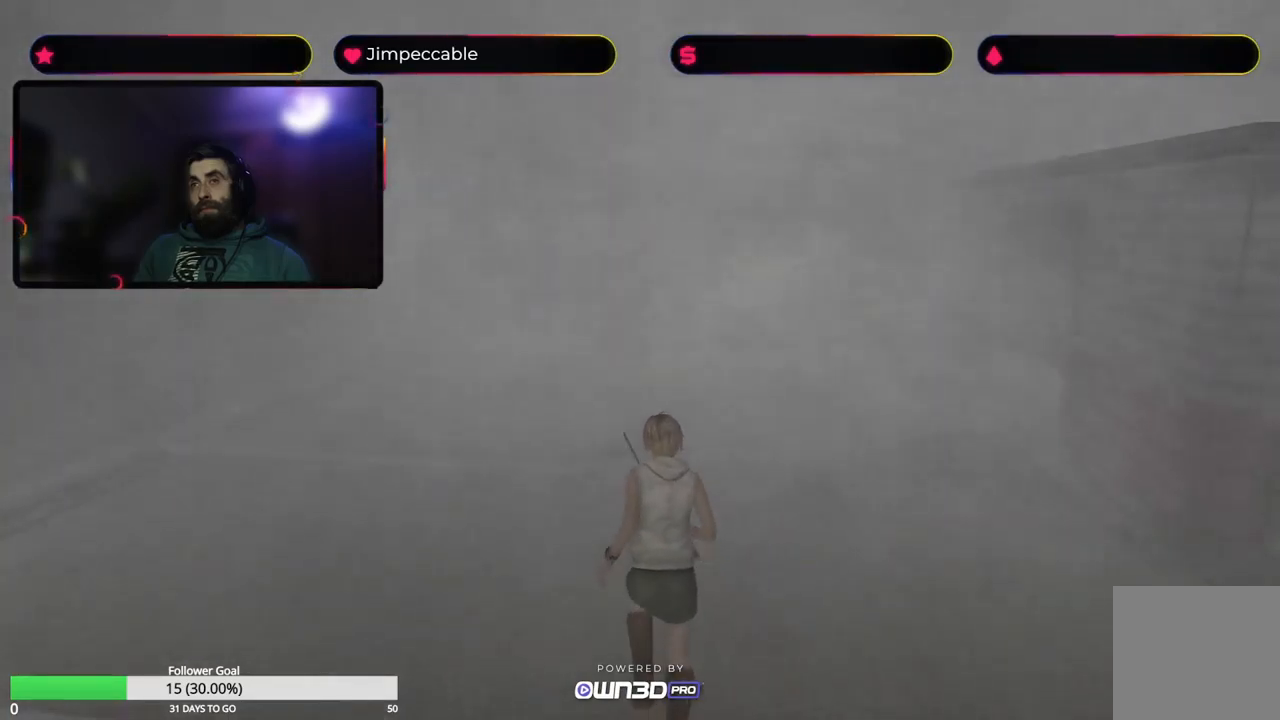
{"buttons": ["X"], "left_stick": "up", "right_stick": "center", "events": []}
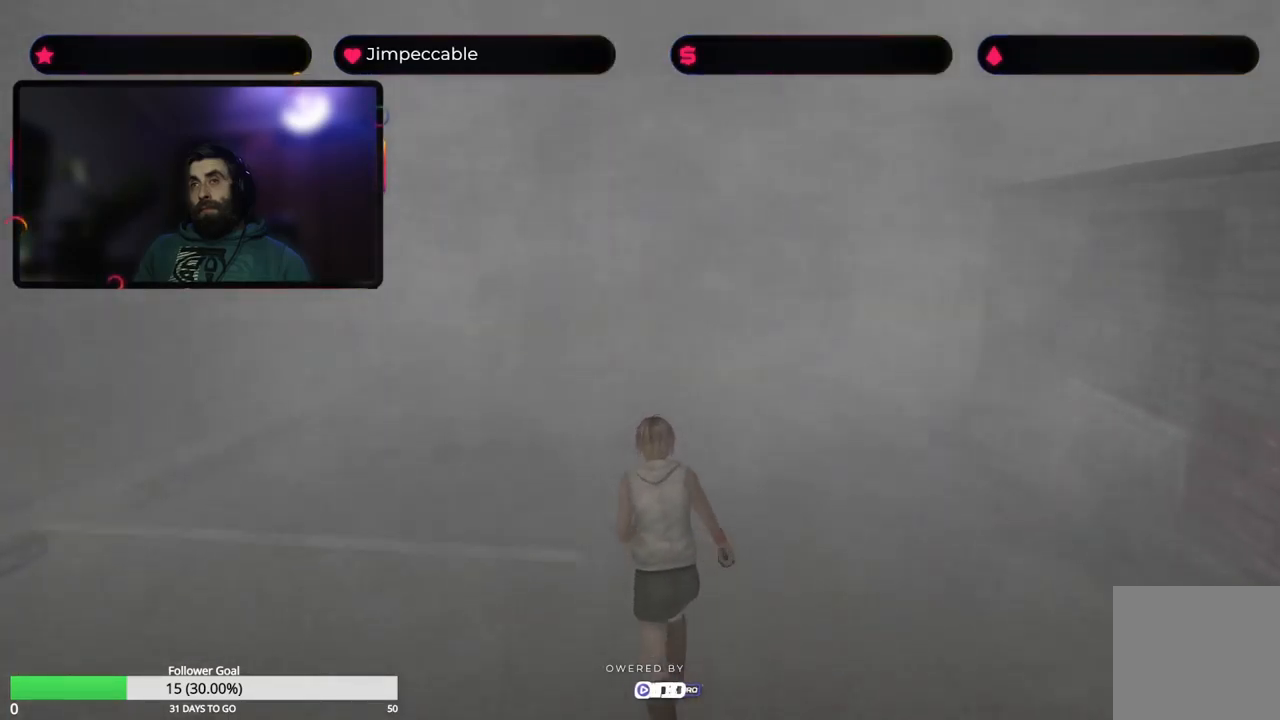
{"buttons": ["X"], "left_stick": "up", "right_stick": "center", "events": []}
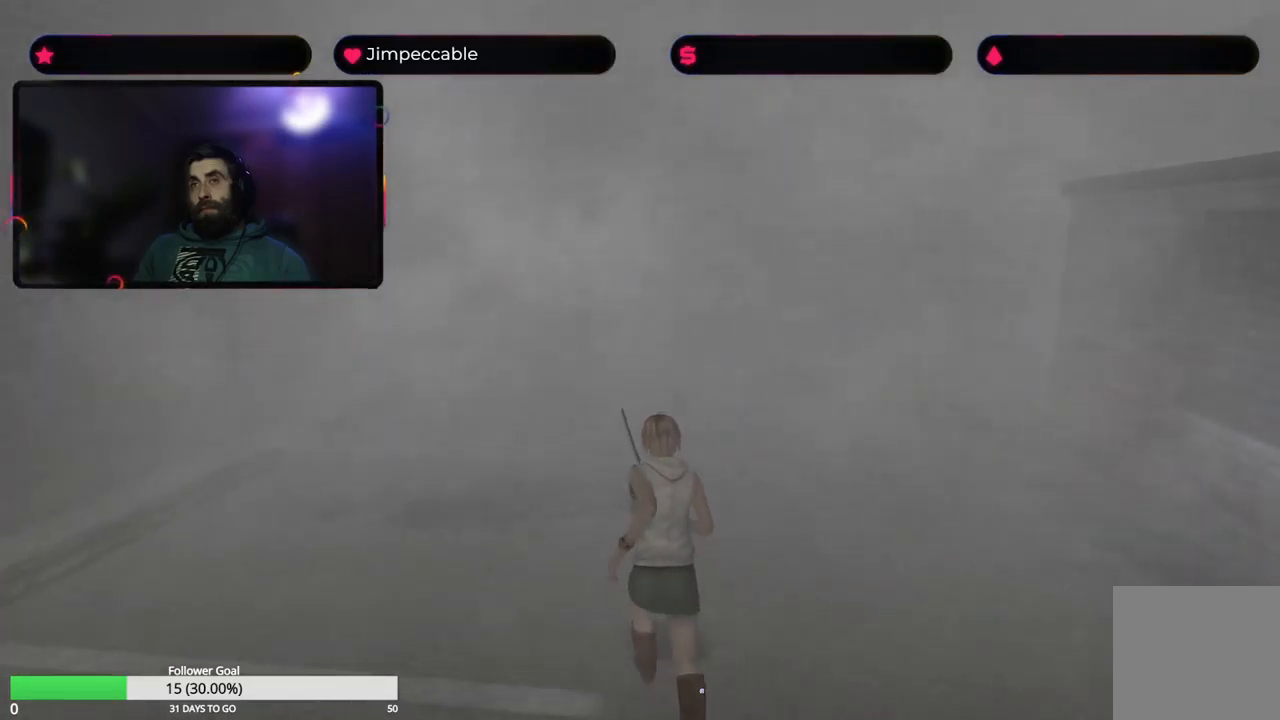
{"buttons": ["X"], "left_stick": "up-right", "right_stick": "center", "events": [[416, "left_stick", "up-right"]]}
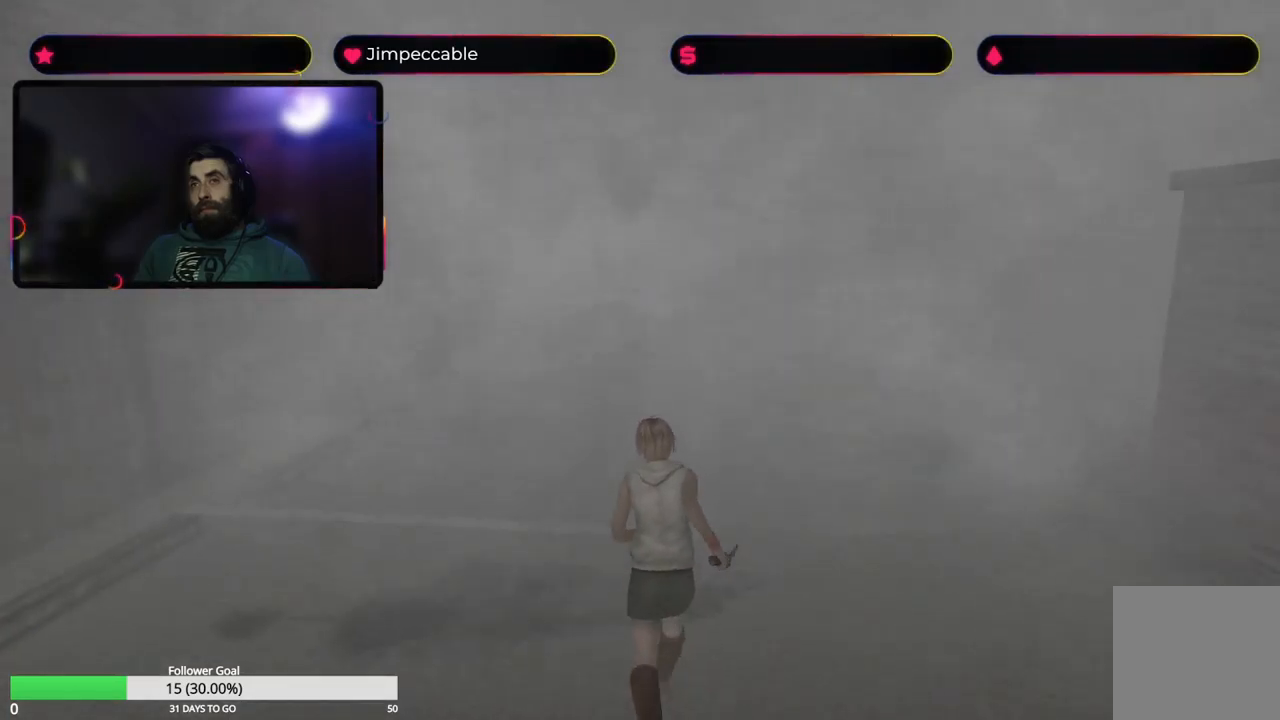
{"buttons": ["X"], "left_stick": "up", "right_stick": "center", "events": [[16, "left_stick", "up"]]}
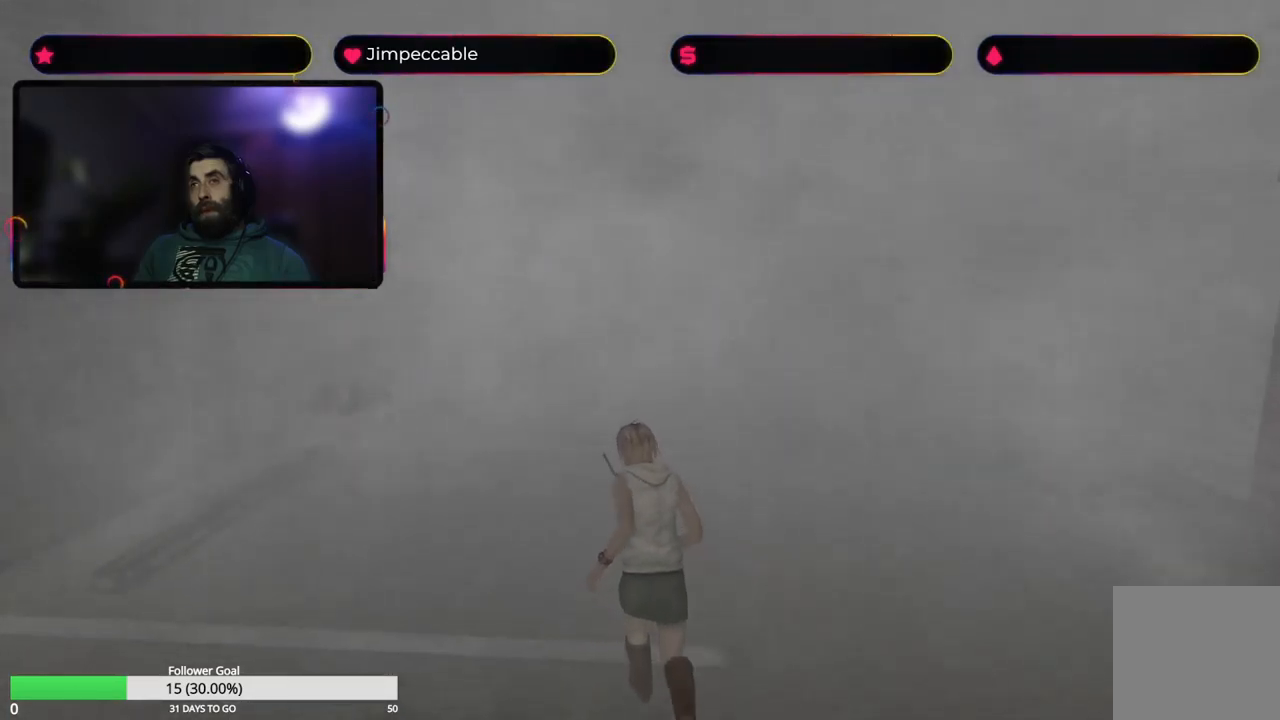
{"buttons": ["X"], "left_stick": "up-right", "right_stick": "center", "events": [[483, "left_stick", "up-right"]]}
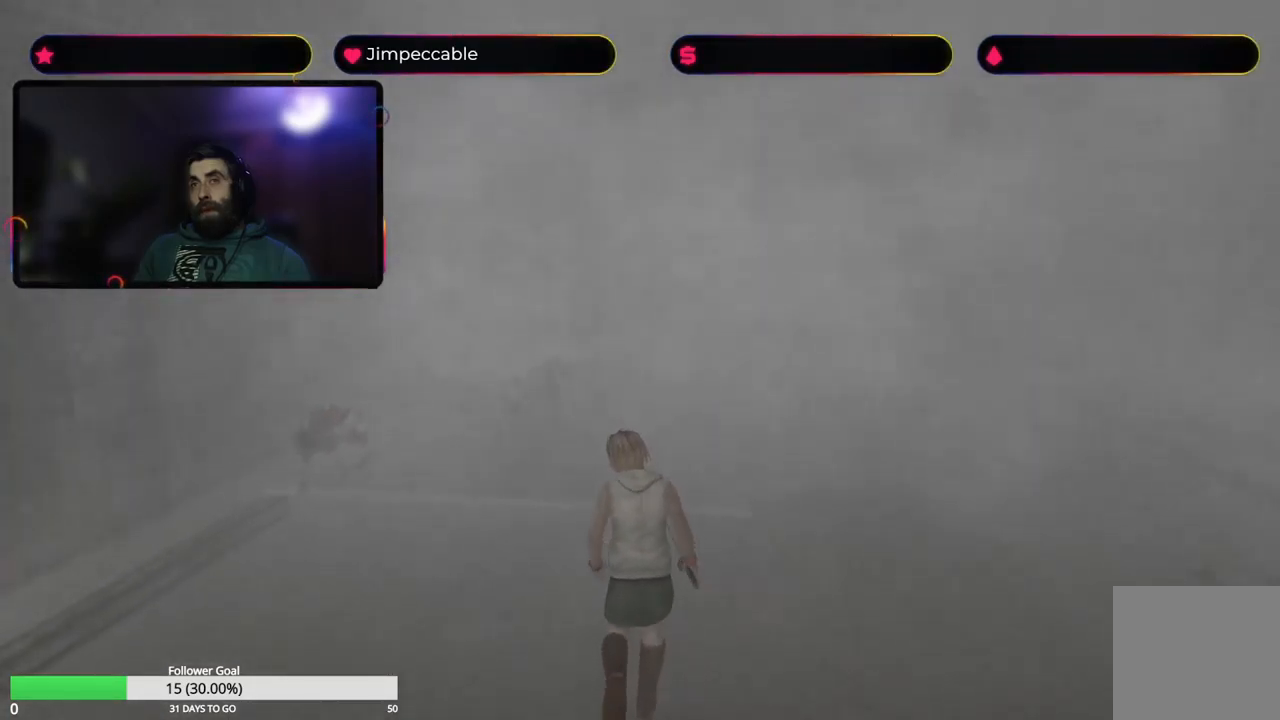
{"buttons": ["X"], "left_stick": "up", "right_stick": "center", "events": [[133, "left_stick", "up"]]}
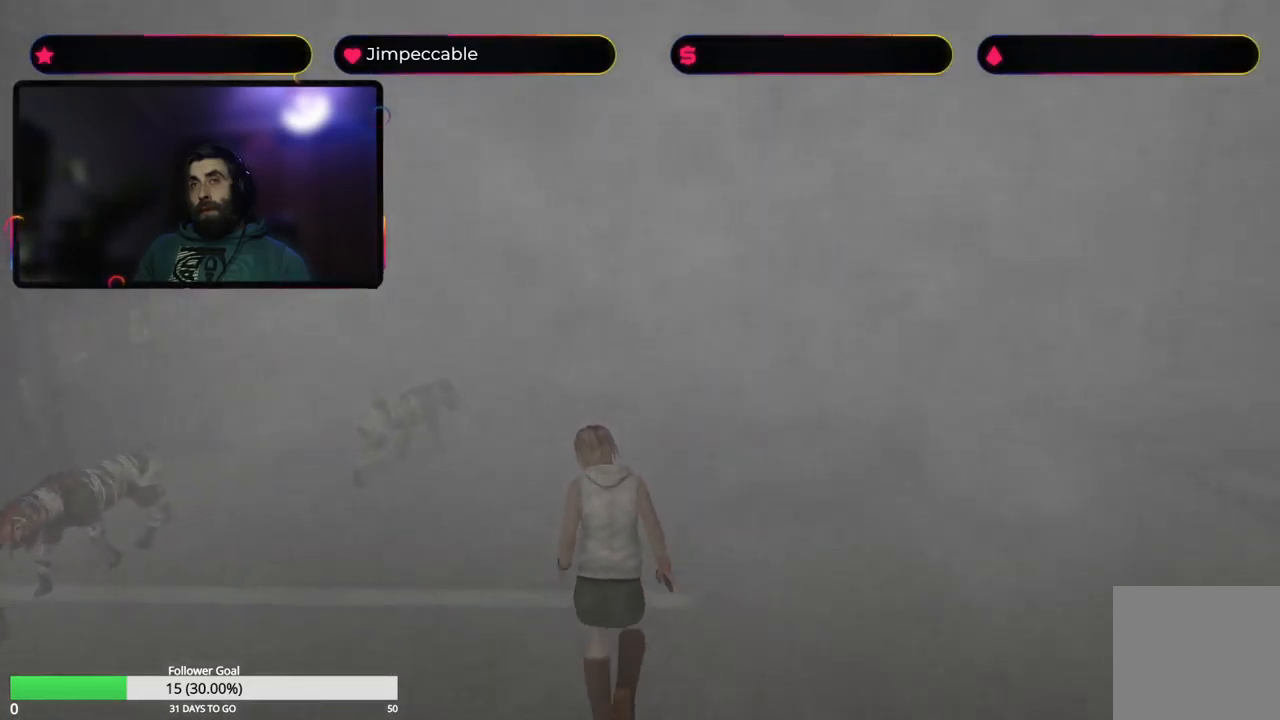
{"buttons": ["X"], "left_stick": "up", "right_stick": "center", "events": []}
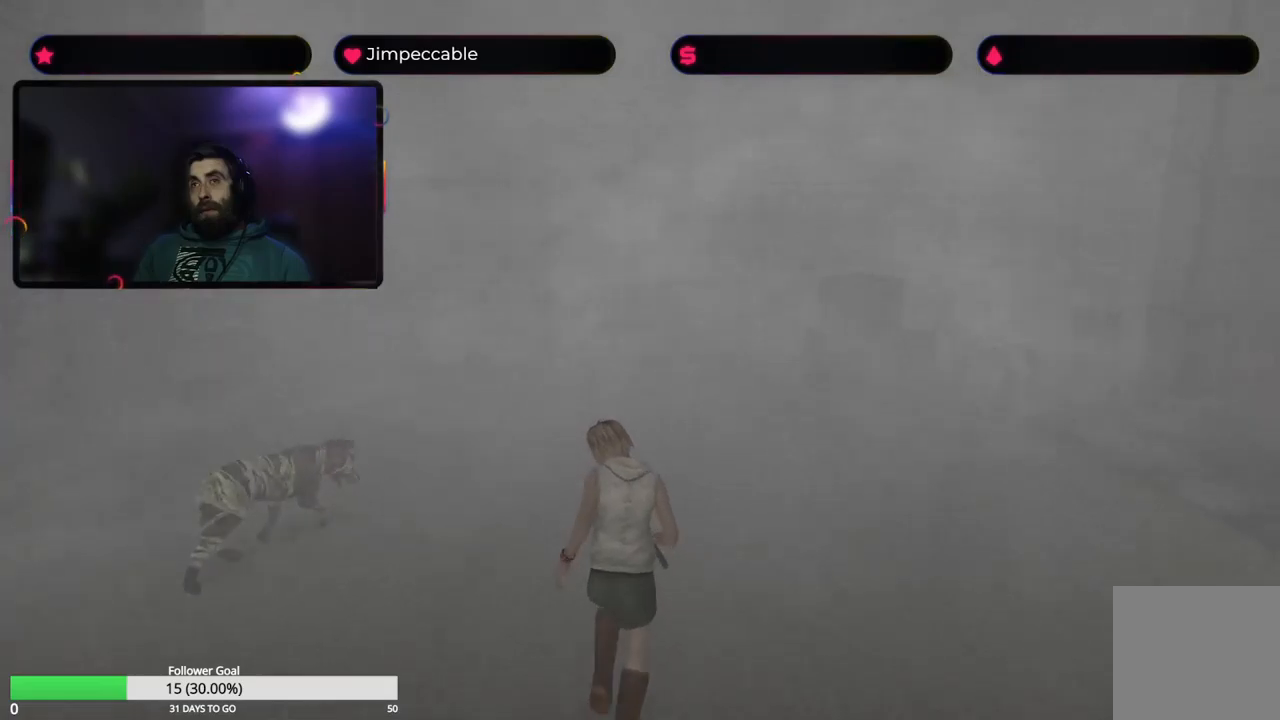
{"buttons": ["X"], "left_stick": "up-left", "right_stick": "center", "events": [[500, "left_stick", "up-left"]]}
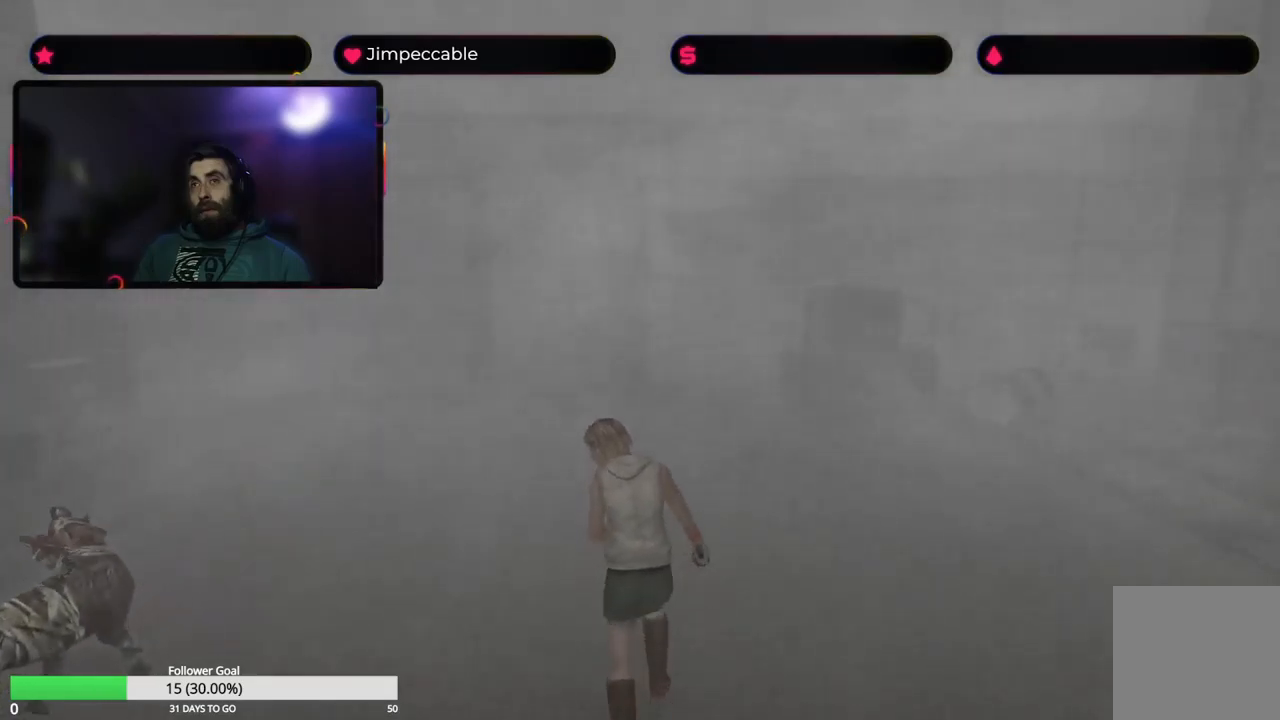
{"buttons": ["X"], "left_stick": "up", "right_stick": "center", "events": [[167, "left_stick", "up"]]}
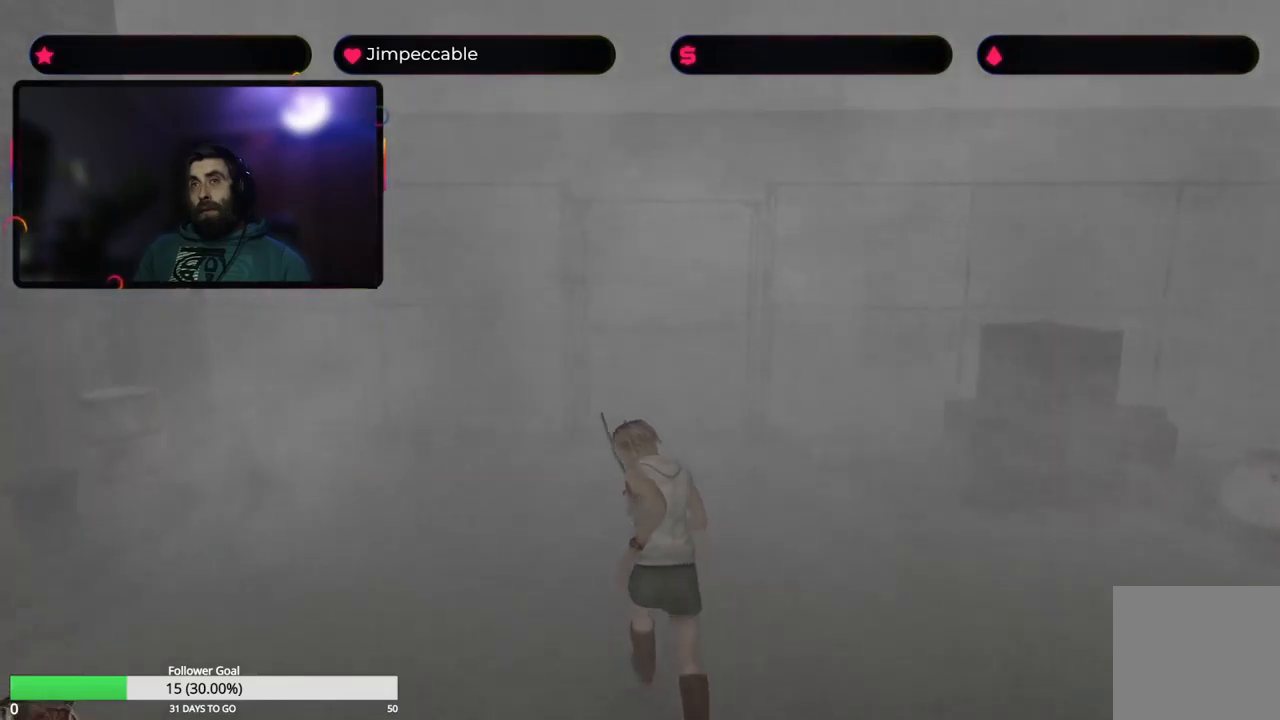
{"buttons": ["X"], "left_stick": "up", "right_stick": "center", "events": []}